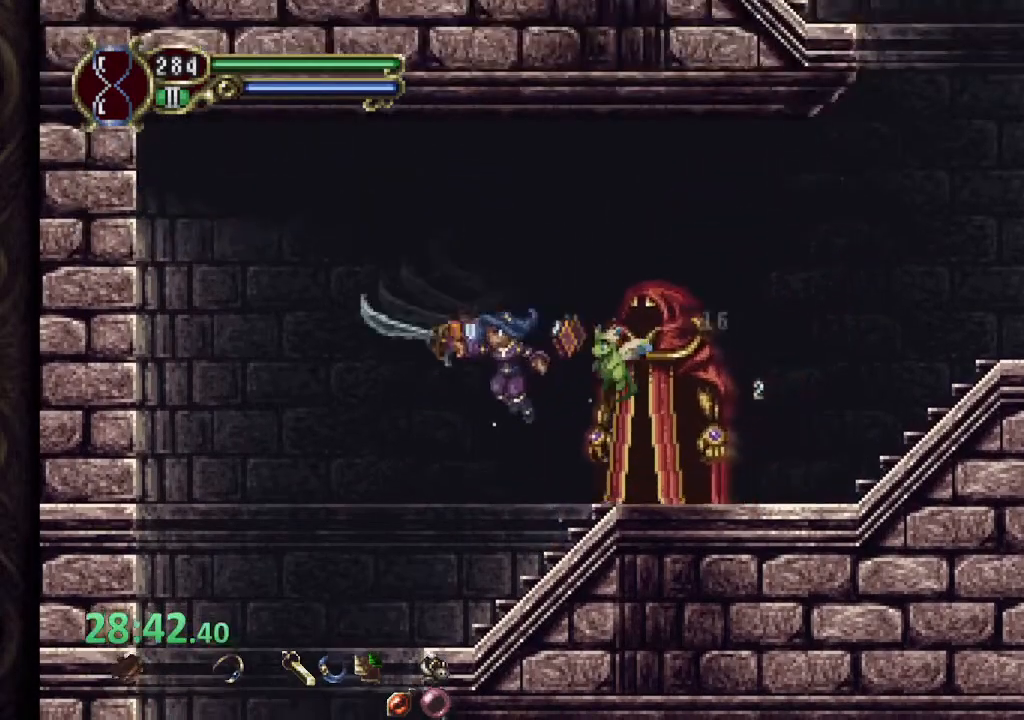
Gameplay with a controller (PlayStation layout); each line is a JSON object with the inputs held at the frame after it (dt_ms = milliseconds from this image to that frame). "events" lists button and stick changes between this image and that frame as [ms after this image, input, new state], when the widget could be followed in between. Not read: L1 R1.
{"dt_ms": 500, "buttons": [], "left_stick": "left", "right_stick": "center", "events": [[100, "left_stick", "right"], [133, "SQUARE", "down"], [200, "SQUARE", "up"], [250, "SQUARE", "down"], [317, "SQUARE", "up"], [367, "left_stick", "left"]]}
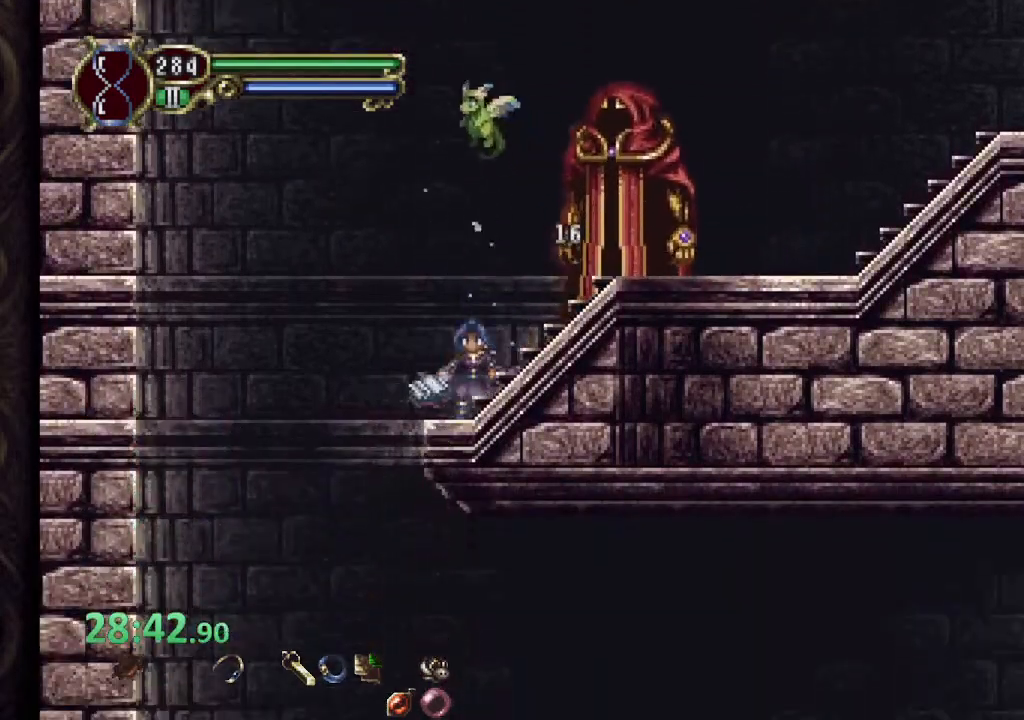
{"dt_ms": 500, "buttons": [], "left_stick": "center", "right_stick": "center", "events": [[133, "CROSS", "down"], [167, "left_stick", "right"], [233, "SQUARE", "down"], [333, "CROSS", "up"], [333, "SQUARE", "up"], [333, "left_stick", "center"], [400, "SQUARE", "down"], [467, "SQUARE", "up"]]}
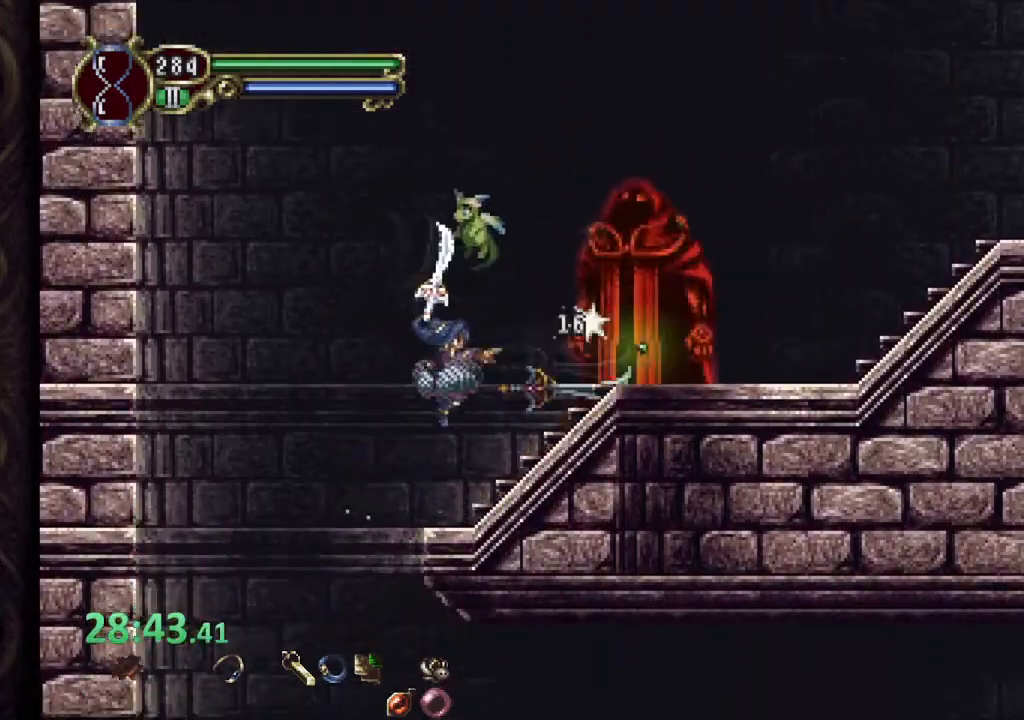
{"dt_ms": 500, "buttons": [], "left_stick": "right", "right_stick": "center", "events": [[383, "left_stick", "right"]]}
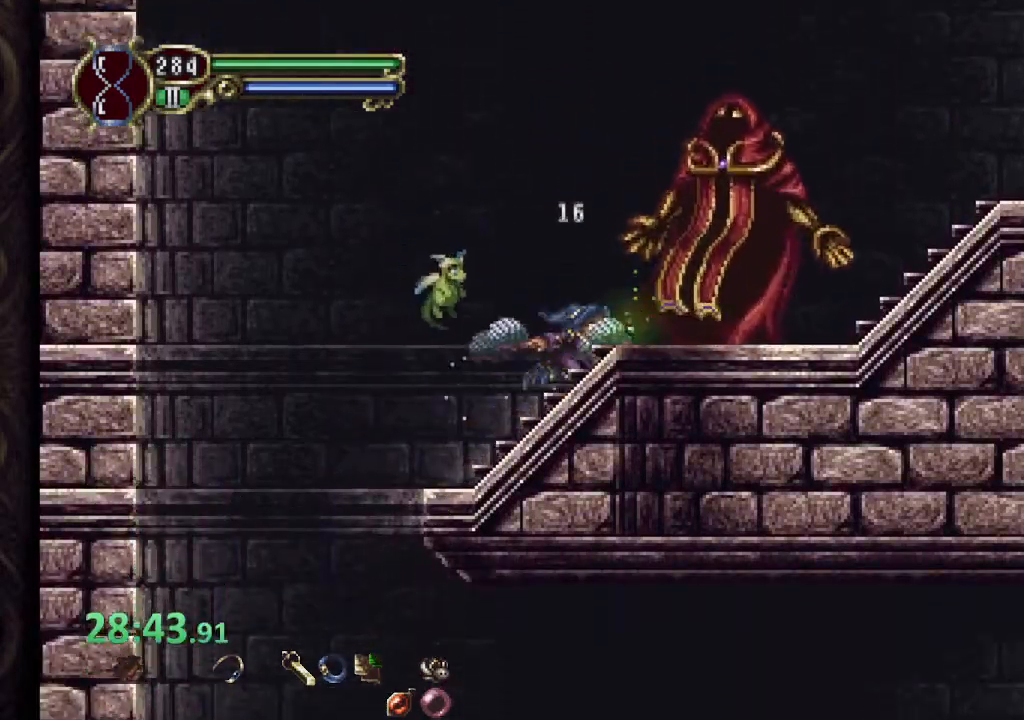
{"dt_ms": 500, "buttons": [], "left_stick": "right", "right_stick": "down"}
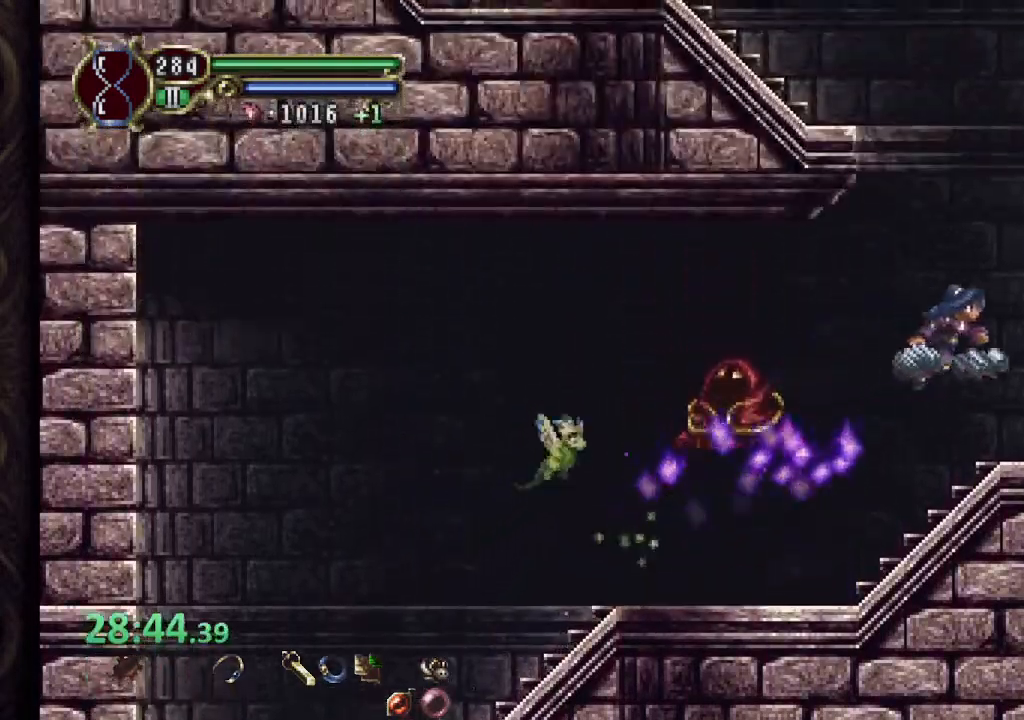
{"dt_ms": 1000, "buttons": [], "left_stick": "up-left", "right_stick": "down"}
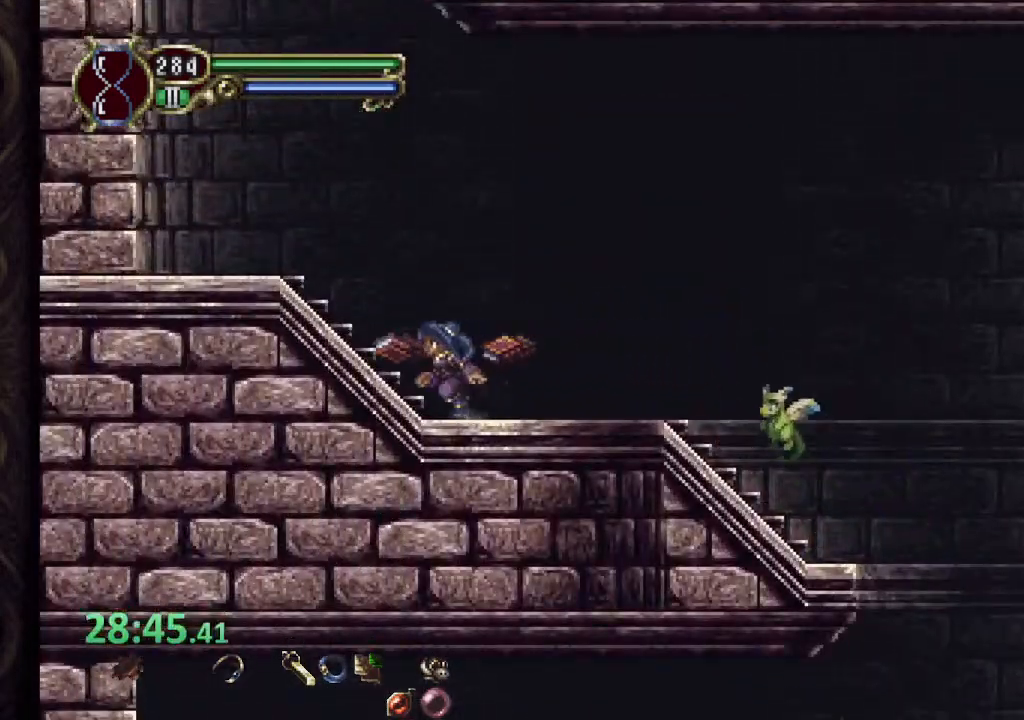
{"dt_ms": 500, "buttons": [], "left_stick": "up", "right_stick": "center", "events": [[50, "CROSS", "down"], [100, "right_stick", "center"], [267, "CROSS", "up"], [333, "left_stick", "up"]]}
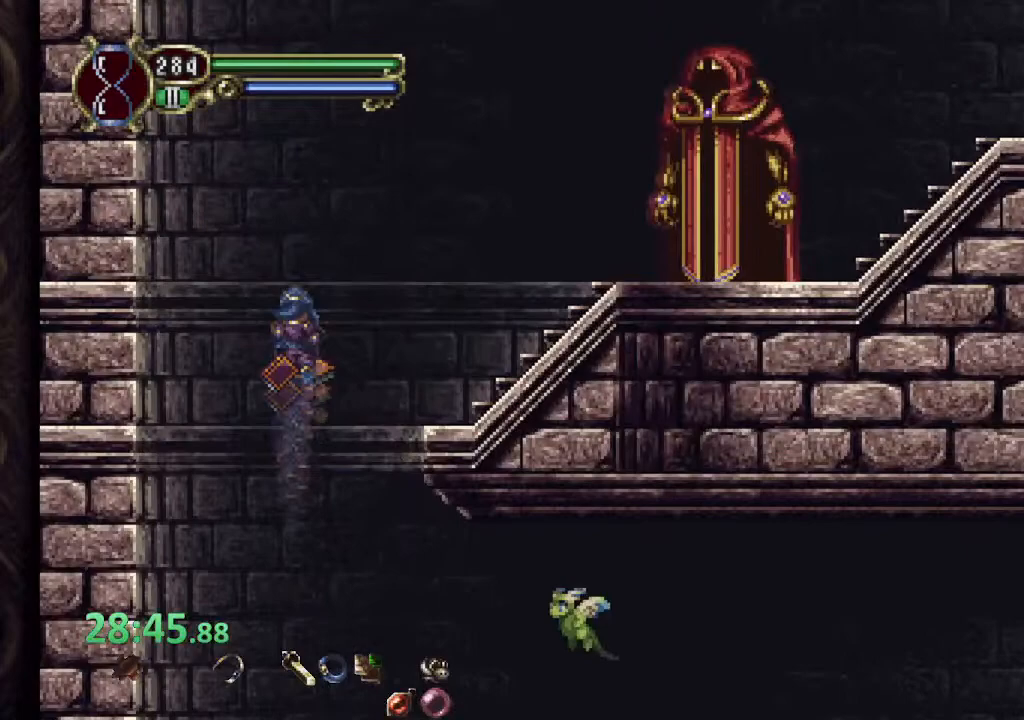
{"dt_ms": 500, "buttons": [], "left_stick": "up-right", "right_stick": "down", "events": [[133, "right_stick", "down"], [267, "left_stick", "up-right"]]}
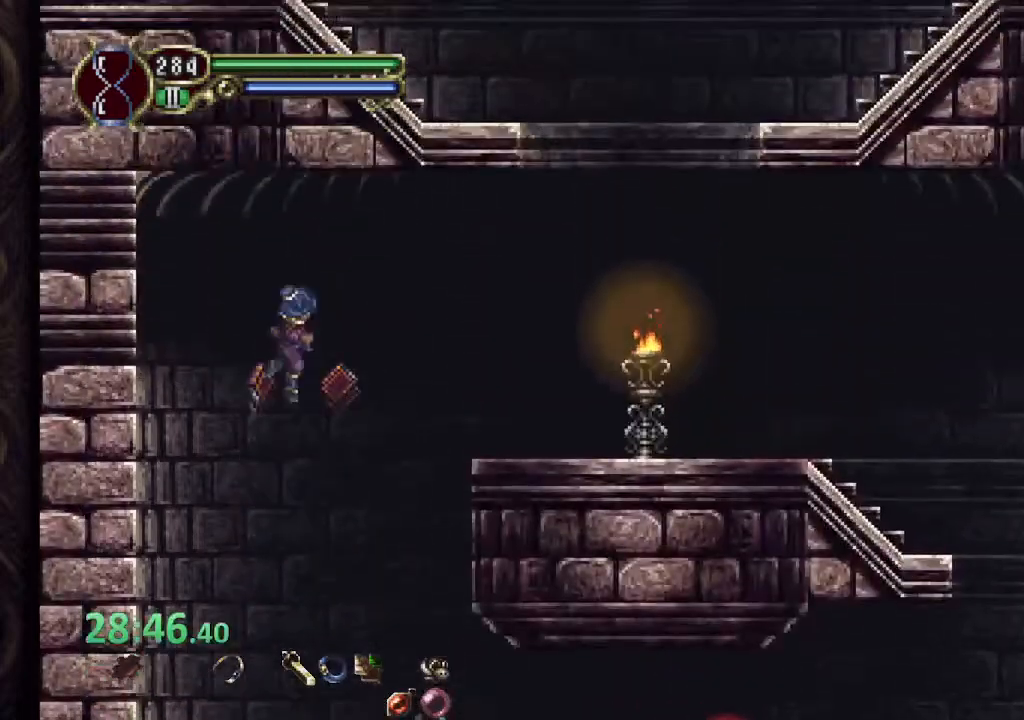
{"dt_ms": 500, "buttons": [], "left_stick": "right", "right_stick": "down", "events": [[333, "right_stick", "center"], [400, "right_stick", "down"], [500, "left_stick", "right"]]}
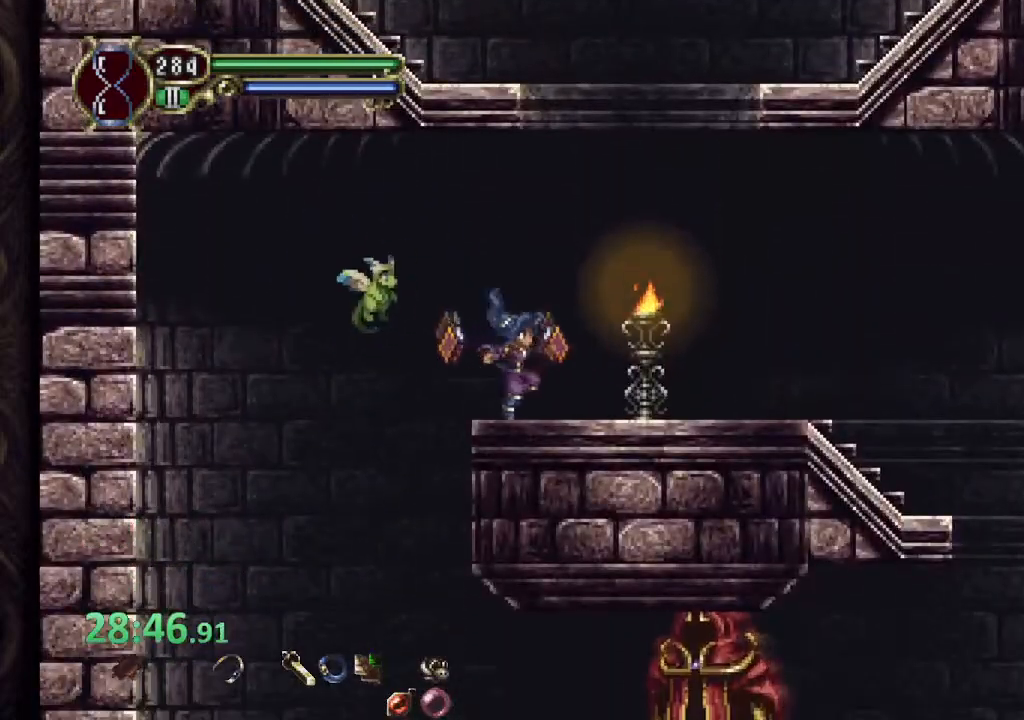
{"dt_ms": 1000, "buttons": ["CROSS"], "left_stick": "up-left", "right_stick": "center"}
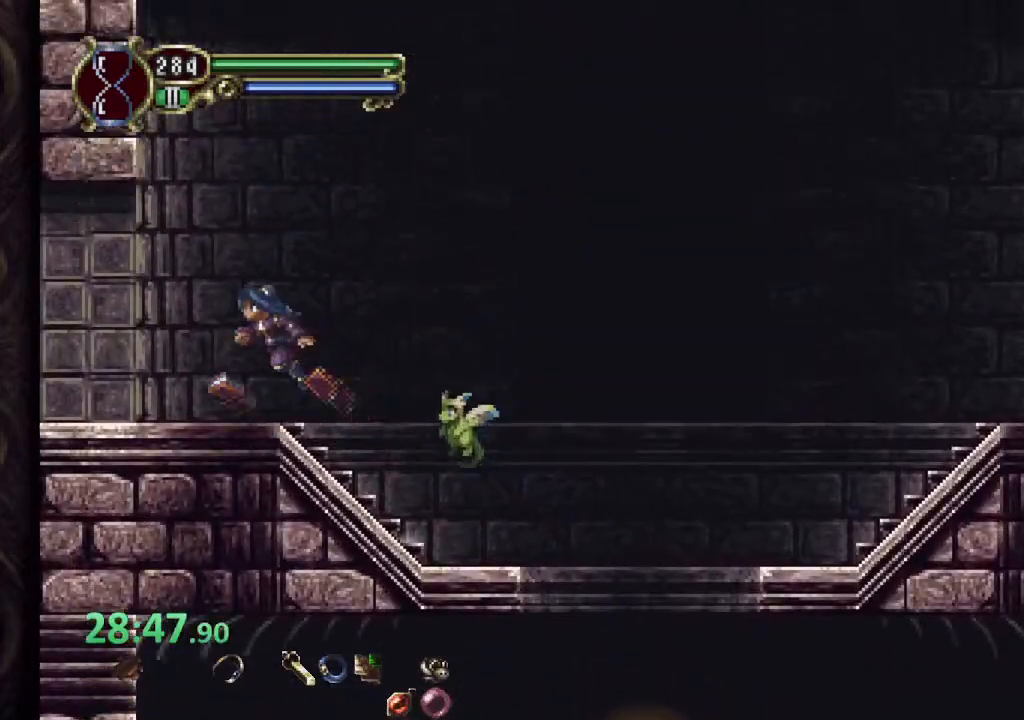
{"dt_ms": 500, "buttons": ["CROSS"], "left_stick": "left", "right_stick": "center", "events": [[167, "left_stick", "left"]]}
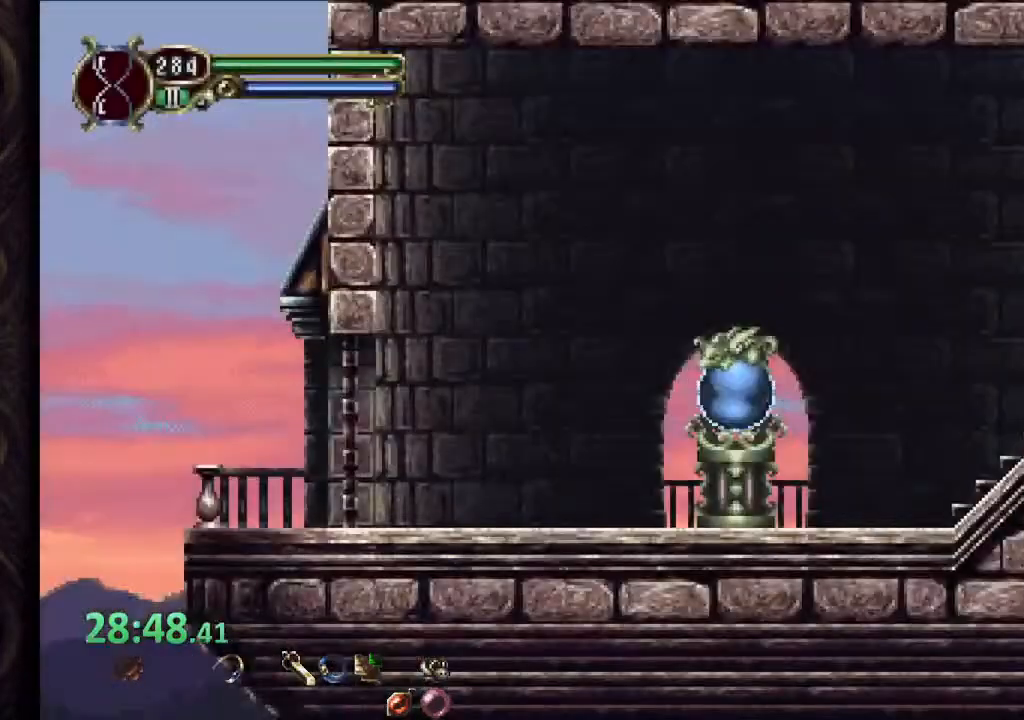
{"dt_ms": 500, "buttons": [], "left_stick": "right", "right_stick": "center", "events": [[17, "left_stick", "center"], [50, "CROSS", "up"], [450, "left_stick", "right"]]}
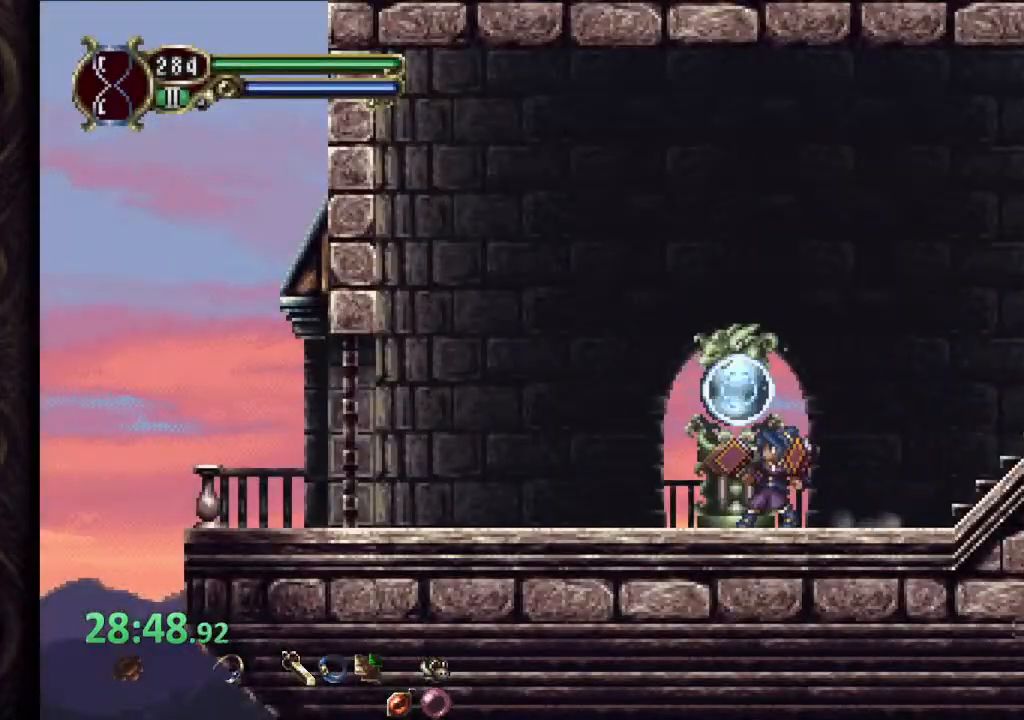
{"dt_ms": 500, "buttons": [], "left_stick": "right", "right_stick": "center", "events": []}
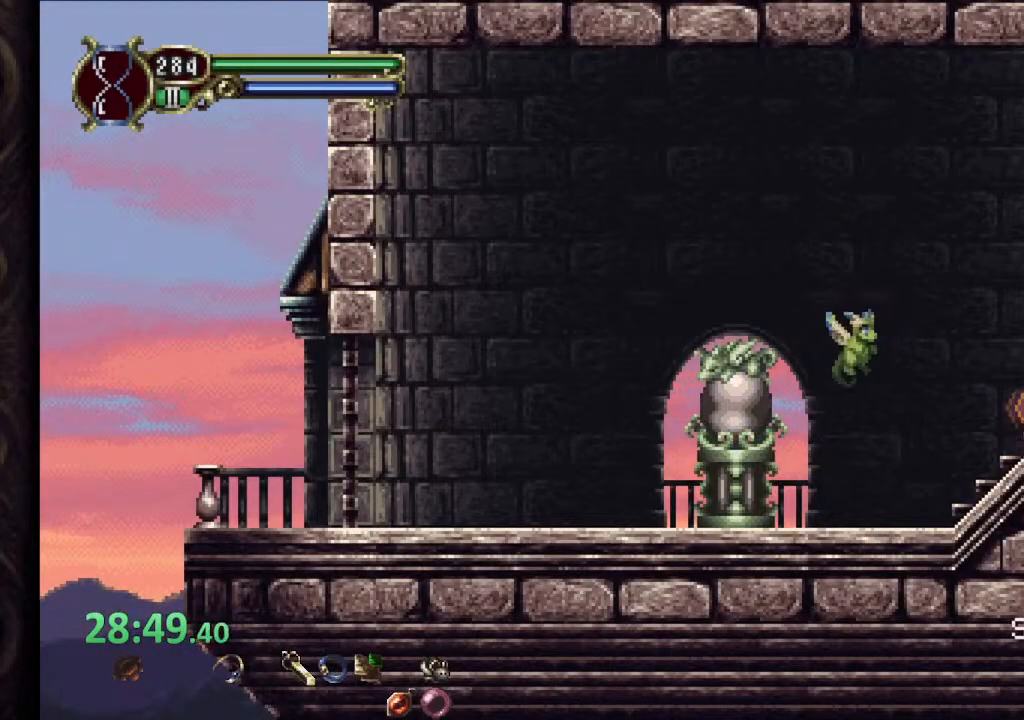
{"dt_ms": 500, "buttons": ["CROSS"], "left_stick": "right", "right_stick": "center"}
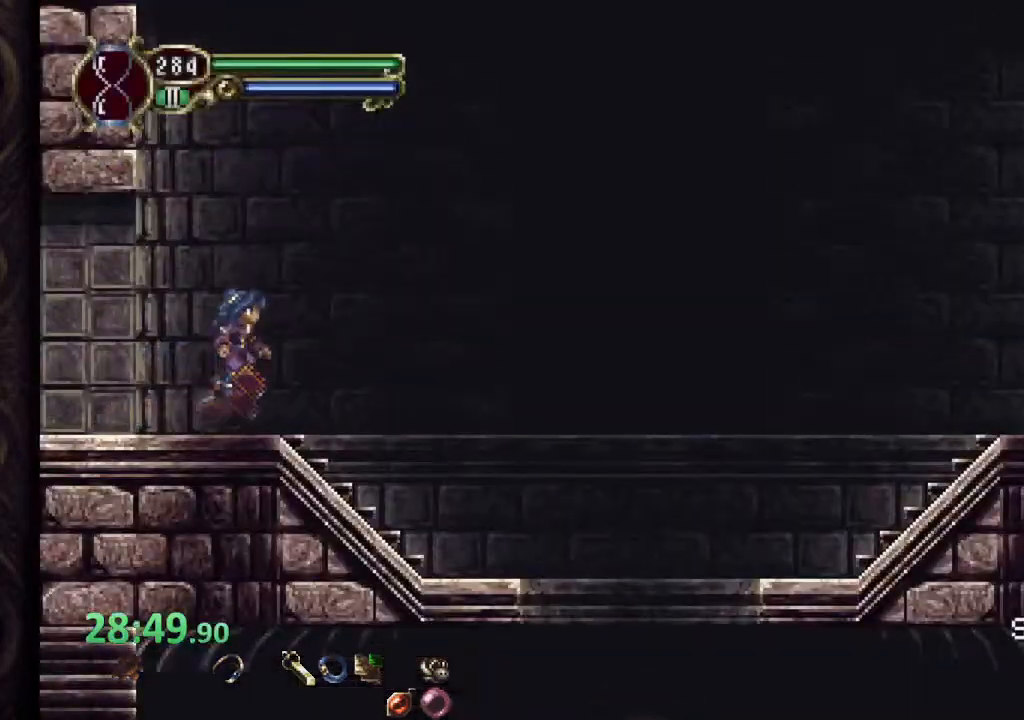
{"dt_ms": 1000, "buttons": ["CROSS"], "left_stick": "right", "right_stick": "center"}
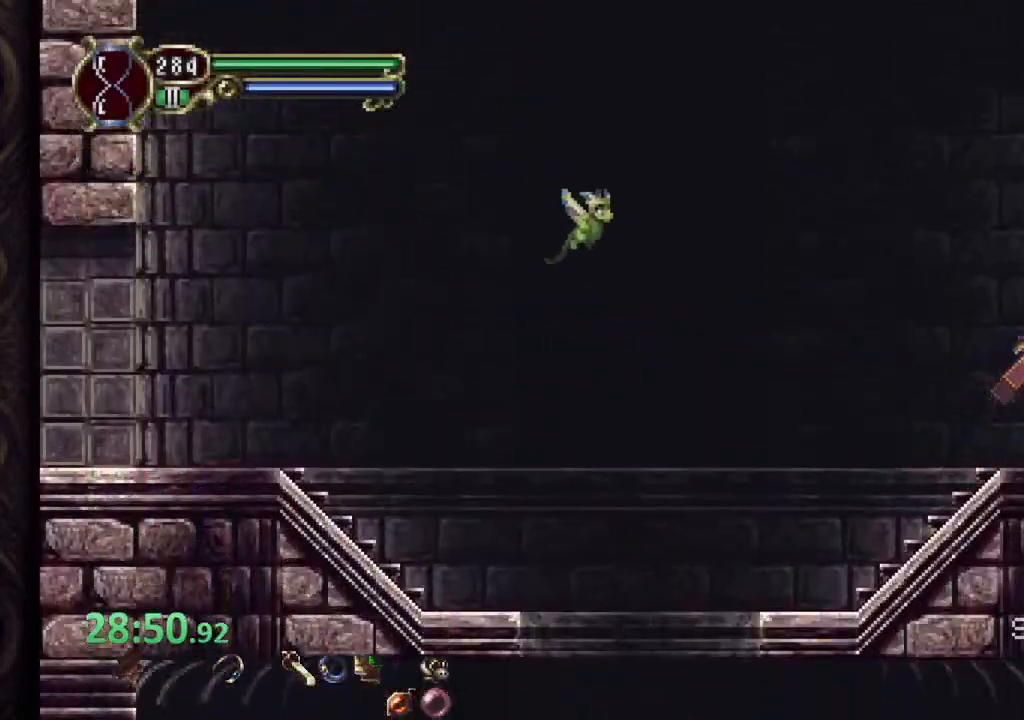
{"dt_ms": 500, "buttons": ["CROSS"], "left_stick": "right", "right_stick": "center", "events": [[17, "CROSS", "up"], [450, "CROSS", "down"]]}
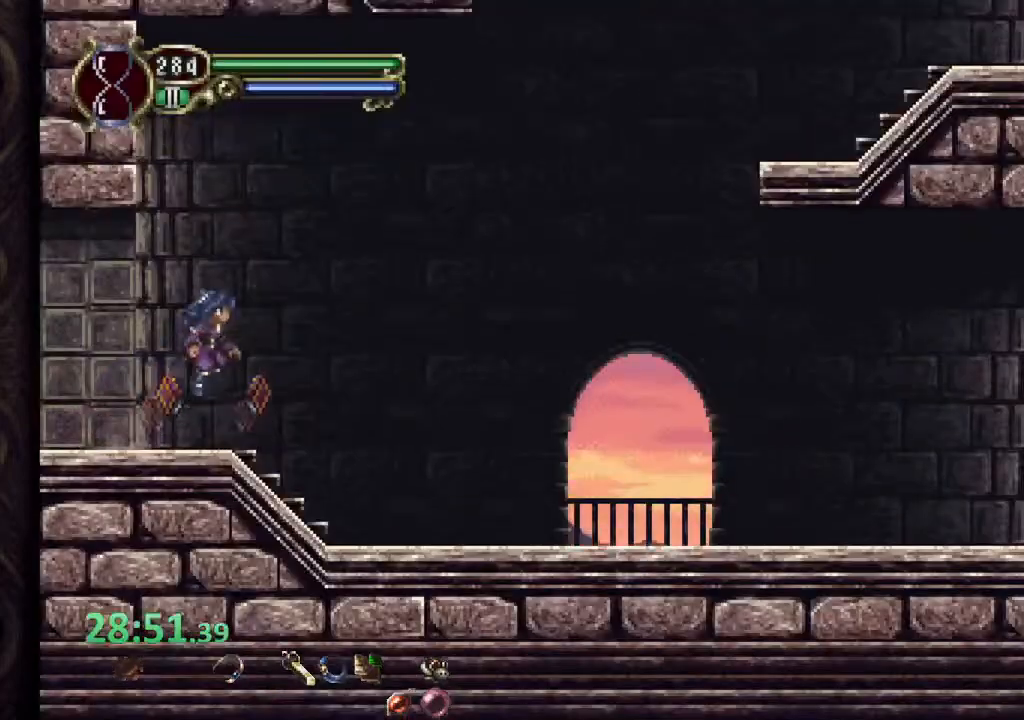
{"dt_ms": 500, "buttons": [], "left_stick": "center", "right_stick": "center", "events": [[67, "CROSS", "up"], [483, "left_stick", "center"]]}
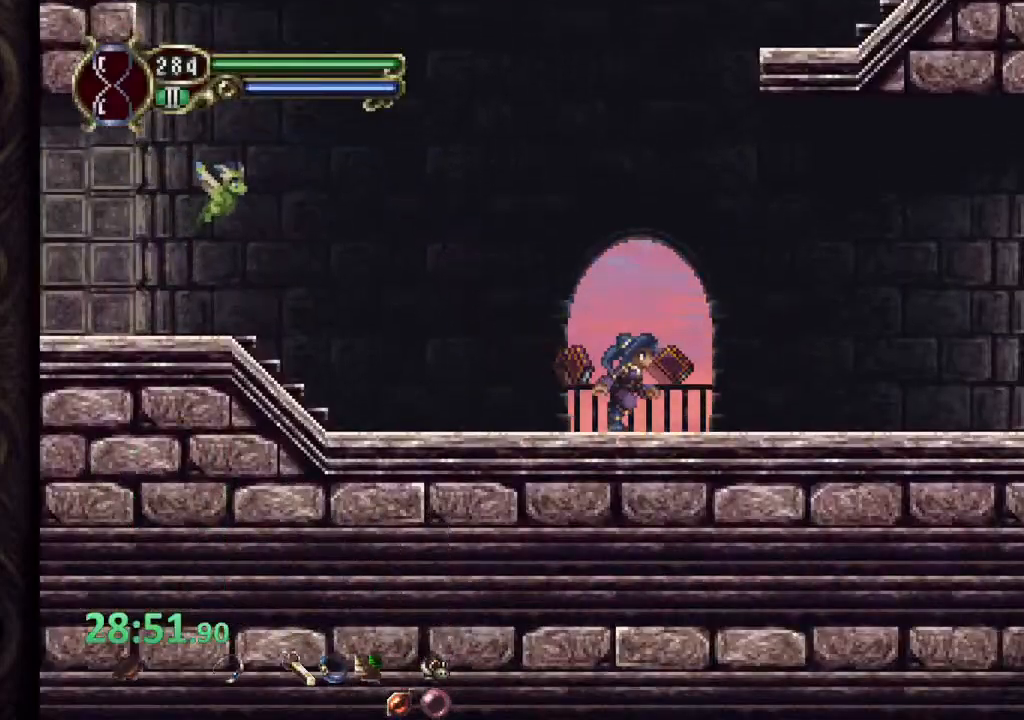
{"dt_ms": 500, "buttons": [], "left_stick": "center", "right_stick": "center", "events": [[67, "CROSS", "down"], [133, "CROSS", "up"]]}
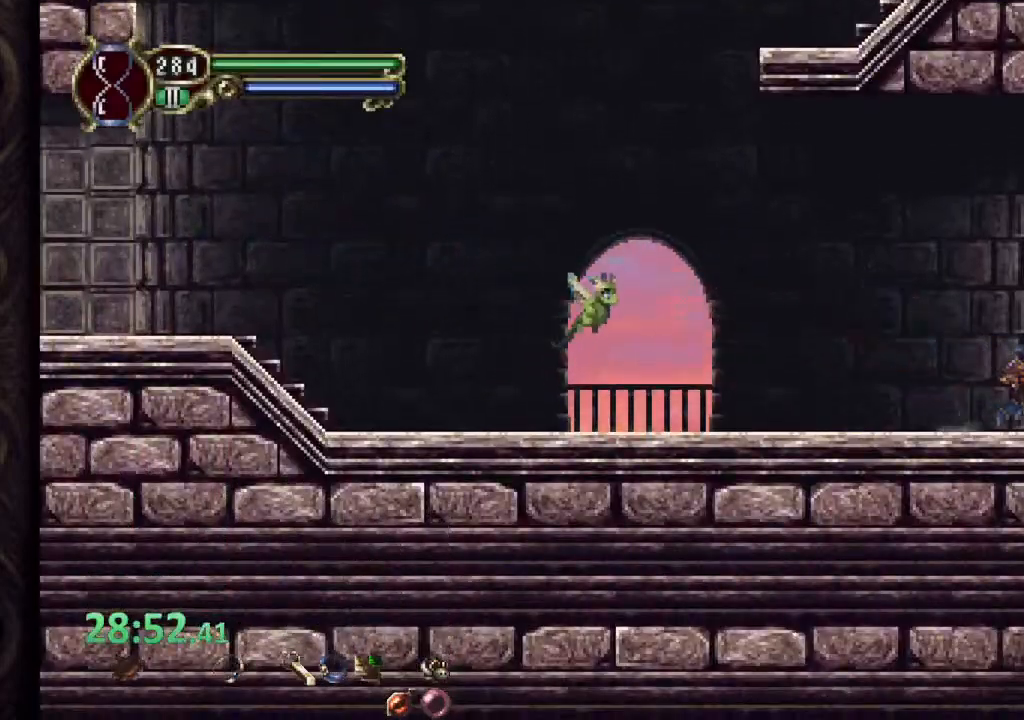
{"dt_ms": 500, "buttons": [], "left_stick": "left", "right_stick": "center", "events": [[67, "left_stick", "up"], [133, "left_stick", "up-left"], [500, "left_stick", "left"]]}
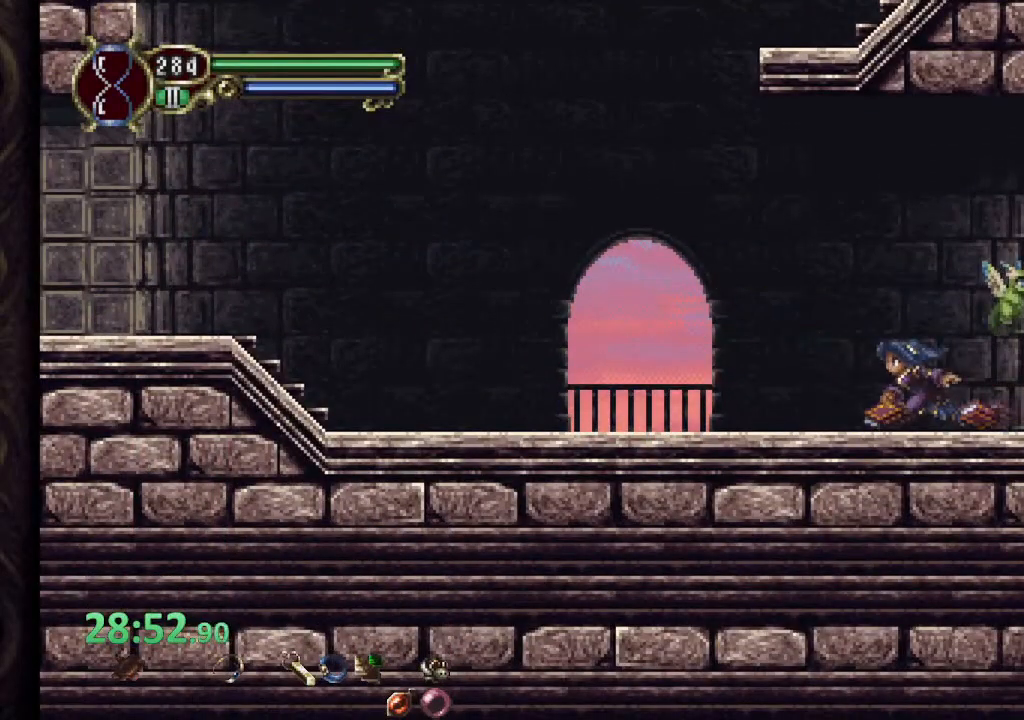
{"dt_ms": 500, "buttons": [], "left_stick": "up", "right_stick": "center", "events": [[100, "CROSS", "down"], [467, "CROSS", "up"], [500, "left_stick", "up"]]}
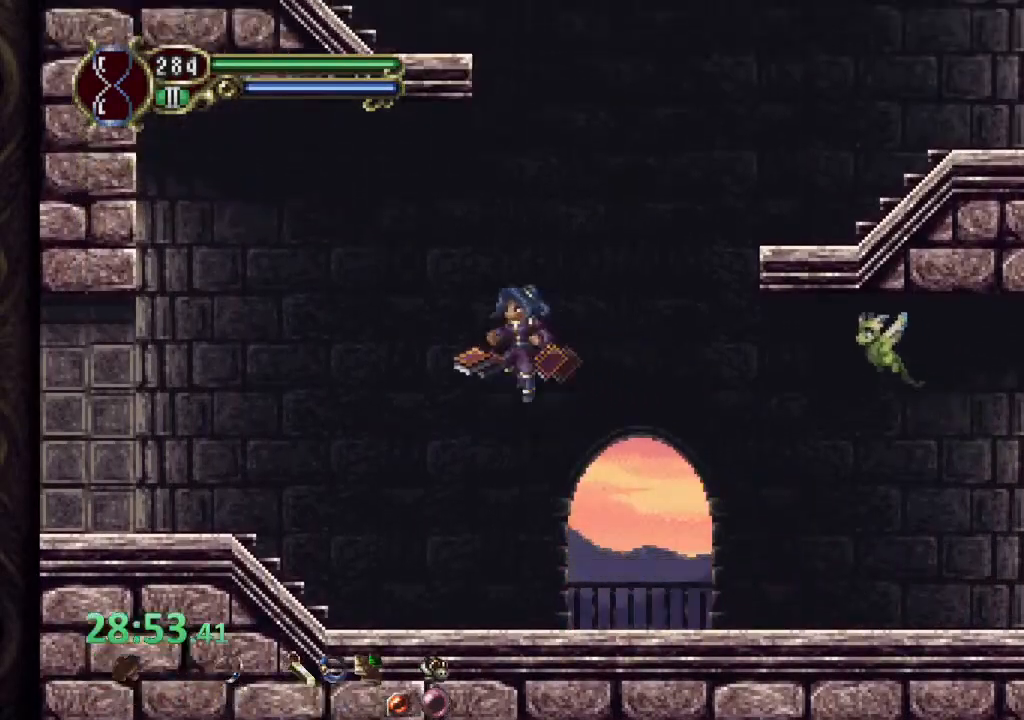
{"dt_ms": 500, "buttons": [], "left_stick": "up", "right_stick": "center", "events": []}
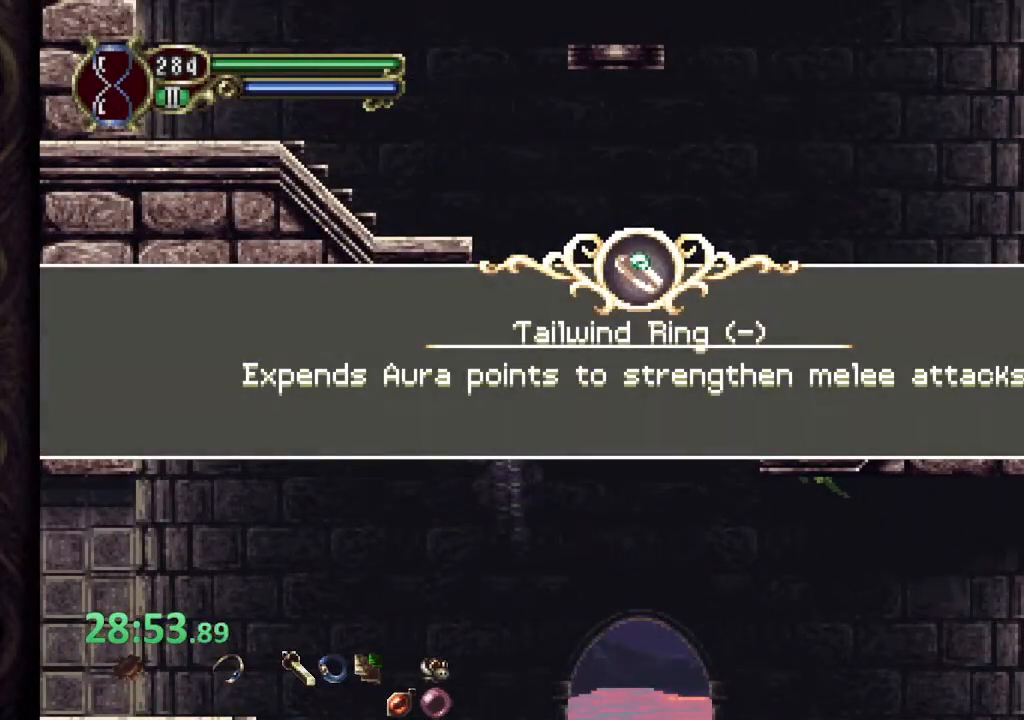
{"dt_ms": 500, "buttons": ["CROSS"], "left_stick": "up", "right_stick": "center", "events": [[333, "CROSS", "down"], [400, "CROSS", "up"], [500, "CROSS", "down"]]}
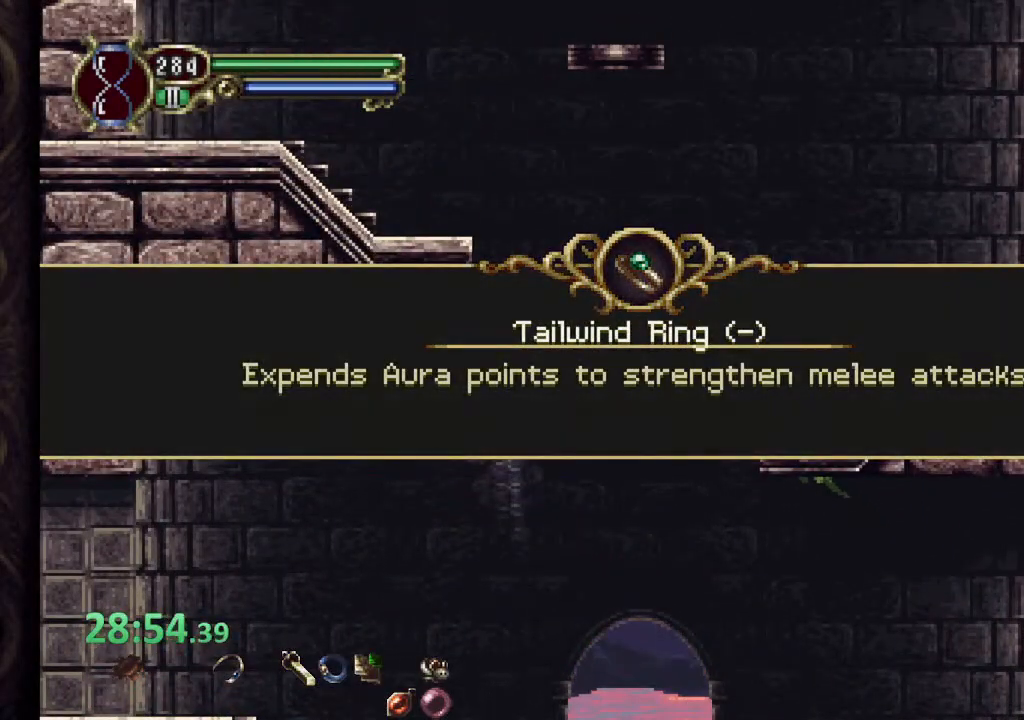
{"dt_ms": 500, "buttons": [], "left_stick": "up", "right_stick": "center", "events": [[50, "CROSS", "up"], [167, "CROSS", "down"], [200, "CROSS", "up"], [283, "CROSS", "down"], [367, "CROSS", "up"]]}
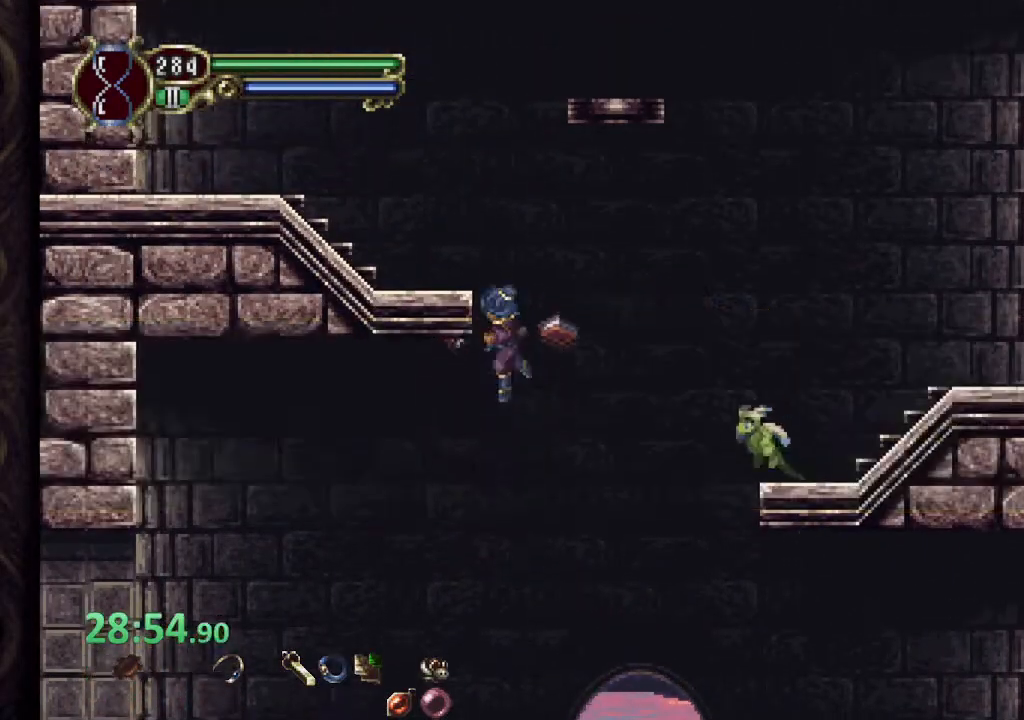
{"dt_ms": 500, "buttons": [], "left_stick": "up", "right_stick": "center", "events": []}
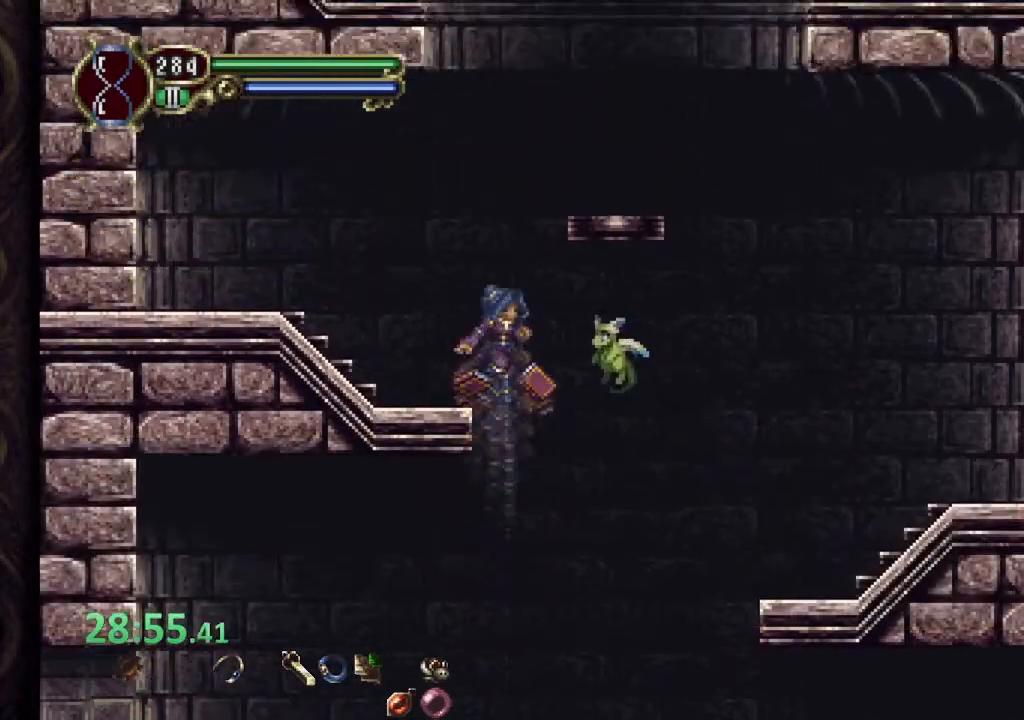
{"dt_ms": 500, "buttons": [], "left_stick": "up-left", "right_stick": "center", "events": [[450, "left_stick", "up-left"]]}
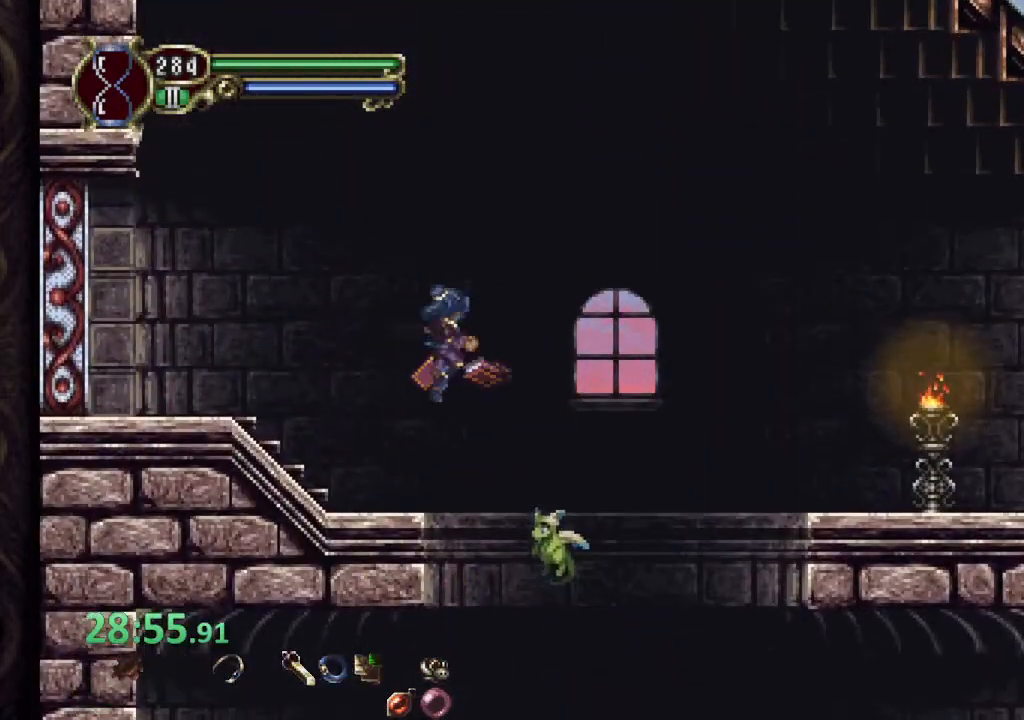
{"dt_ms": 500, "buttons": ["R2"], "left_stick": "up-left", "right_stick": "center", "events": [[383, "CROSS", "down"], [500, "CROSS", "up"], [500, "R2", "down"]]}
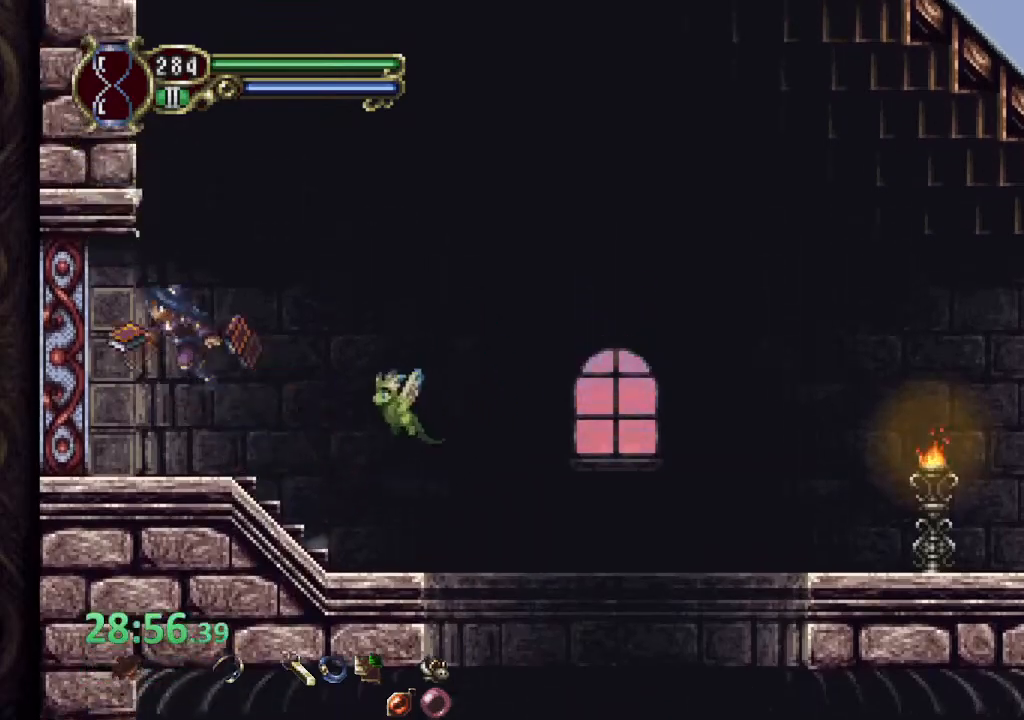
{"dt_ms": 500, "buttons": [], "left_stick": "center", "right_stick": "center", "events": [[167, "R2", "up"], [250, "R2", "down"], [417, "R2", "up"], [500, "left_stick", "center"]]}
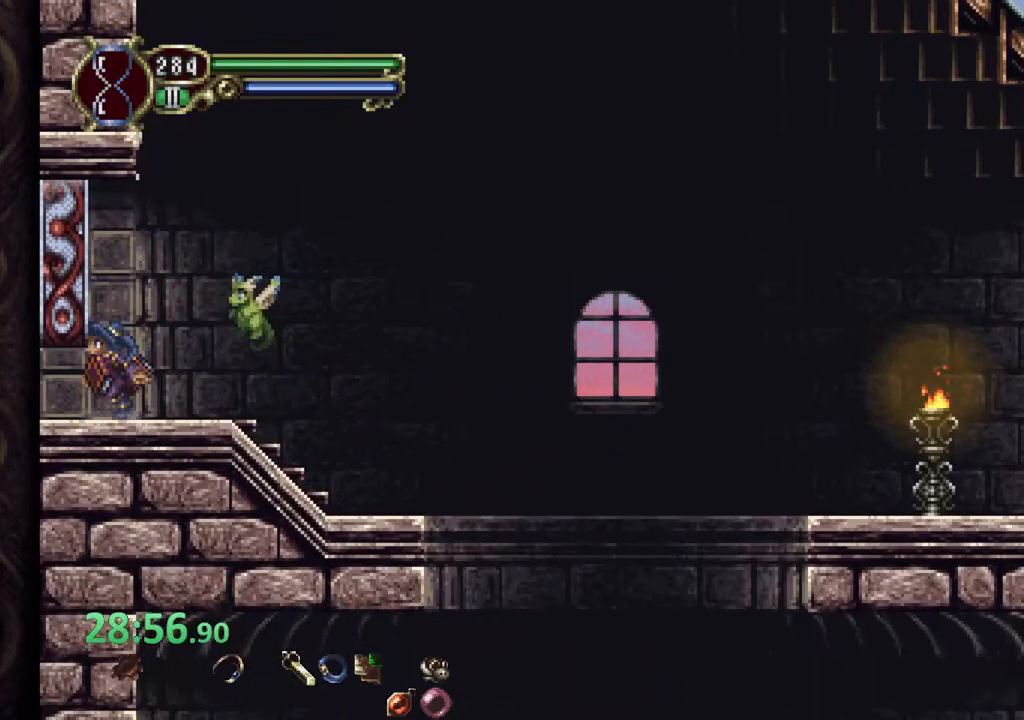
{"dt_ms": 500, "buttons": [], "left_stick": "center", "right_stick": "center", "events": []}
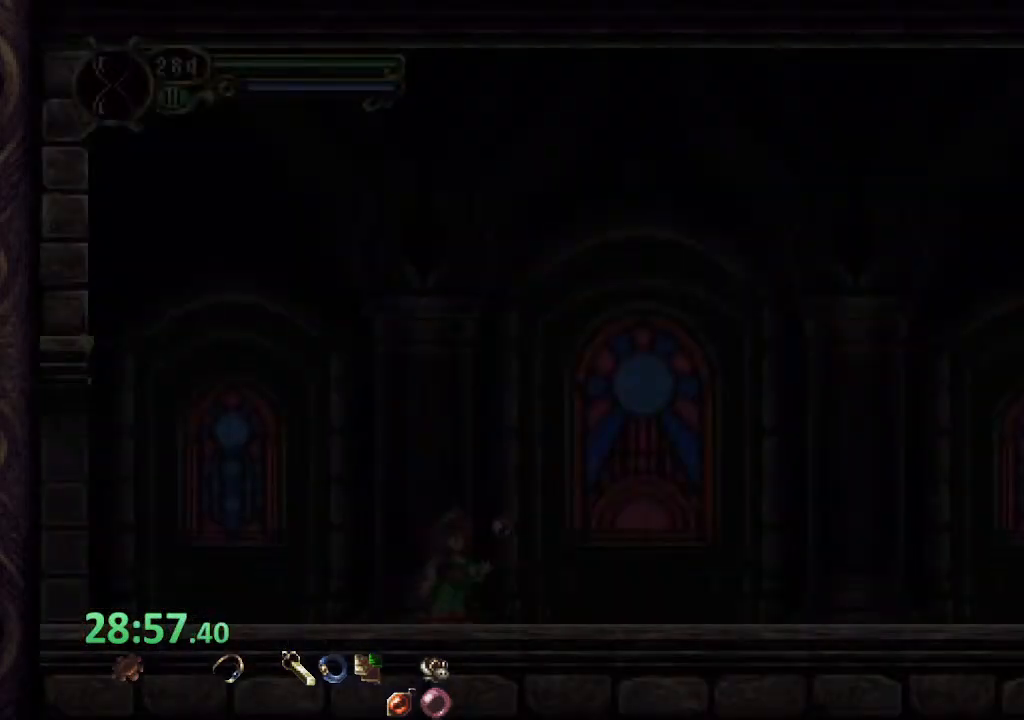
{"dt_ms": 500, "buttons": [], "left_stick": "center", "right_stick": "center", "events": []}
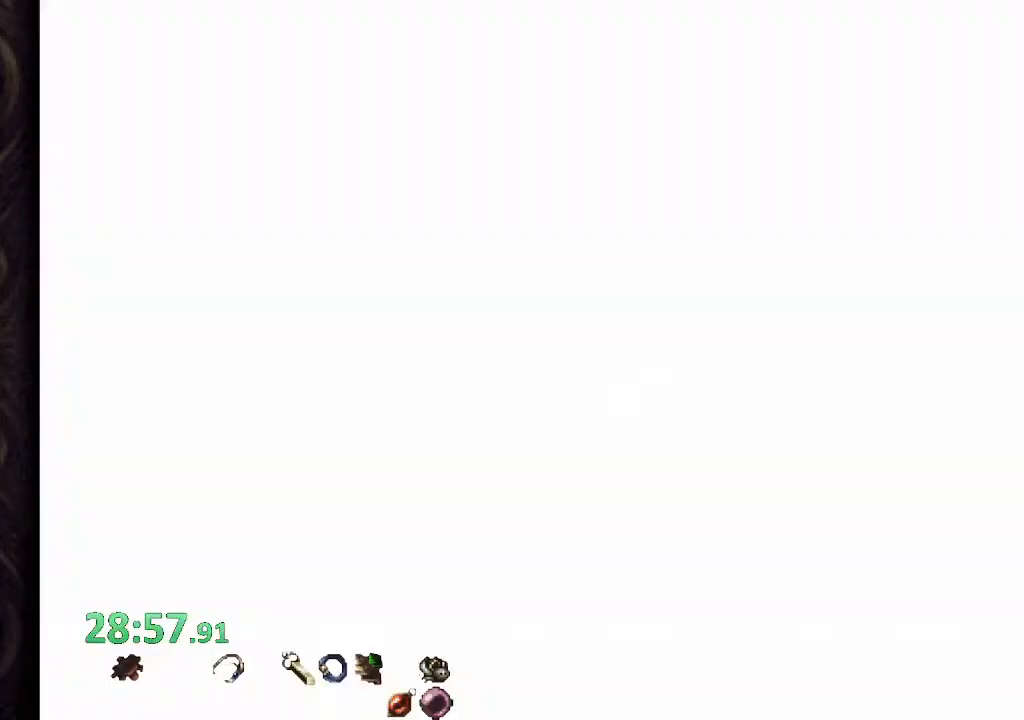
{"dt_ms": 500, "buttons": [], "left_stick": "center", "right_stick": "center", "events": []}
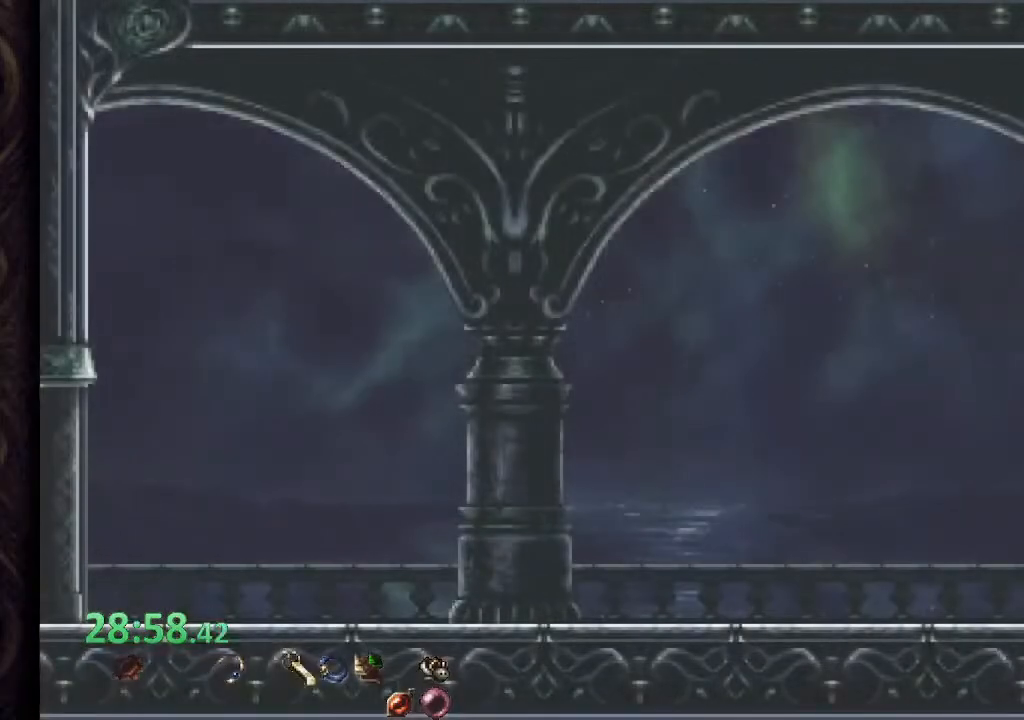
{"dt_ms": 500, "buttons": [], "left_stick": "center", "right_stick": "center", "events": []}